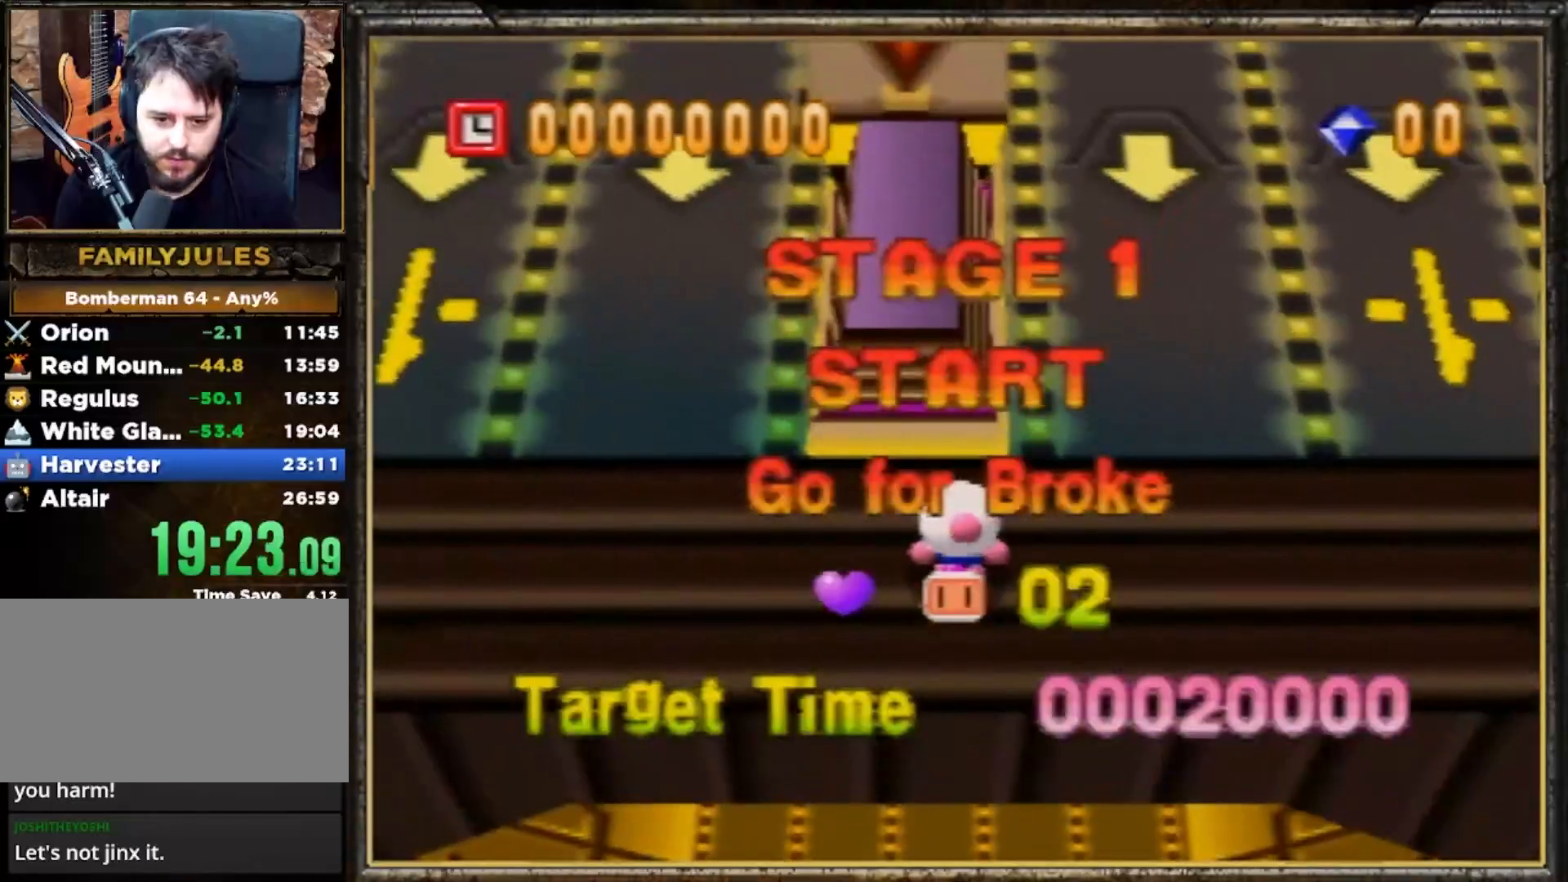
Gameplay with a controller (Nintendo layout); each line is a JSON object with the inputs held at the frame after it. "events" lists button and stick changes between this image and that frame as [ms after this image, input, new state], when the widget could be followed in between. Not read: L3 R3.
{"buttons": [], "left_stick": "up-left", "events": []}
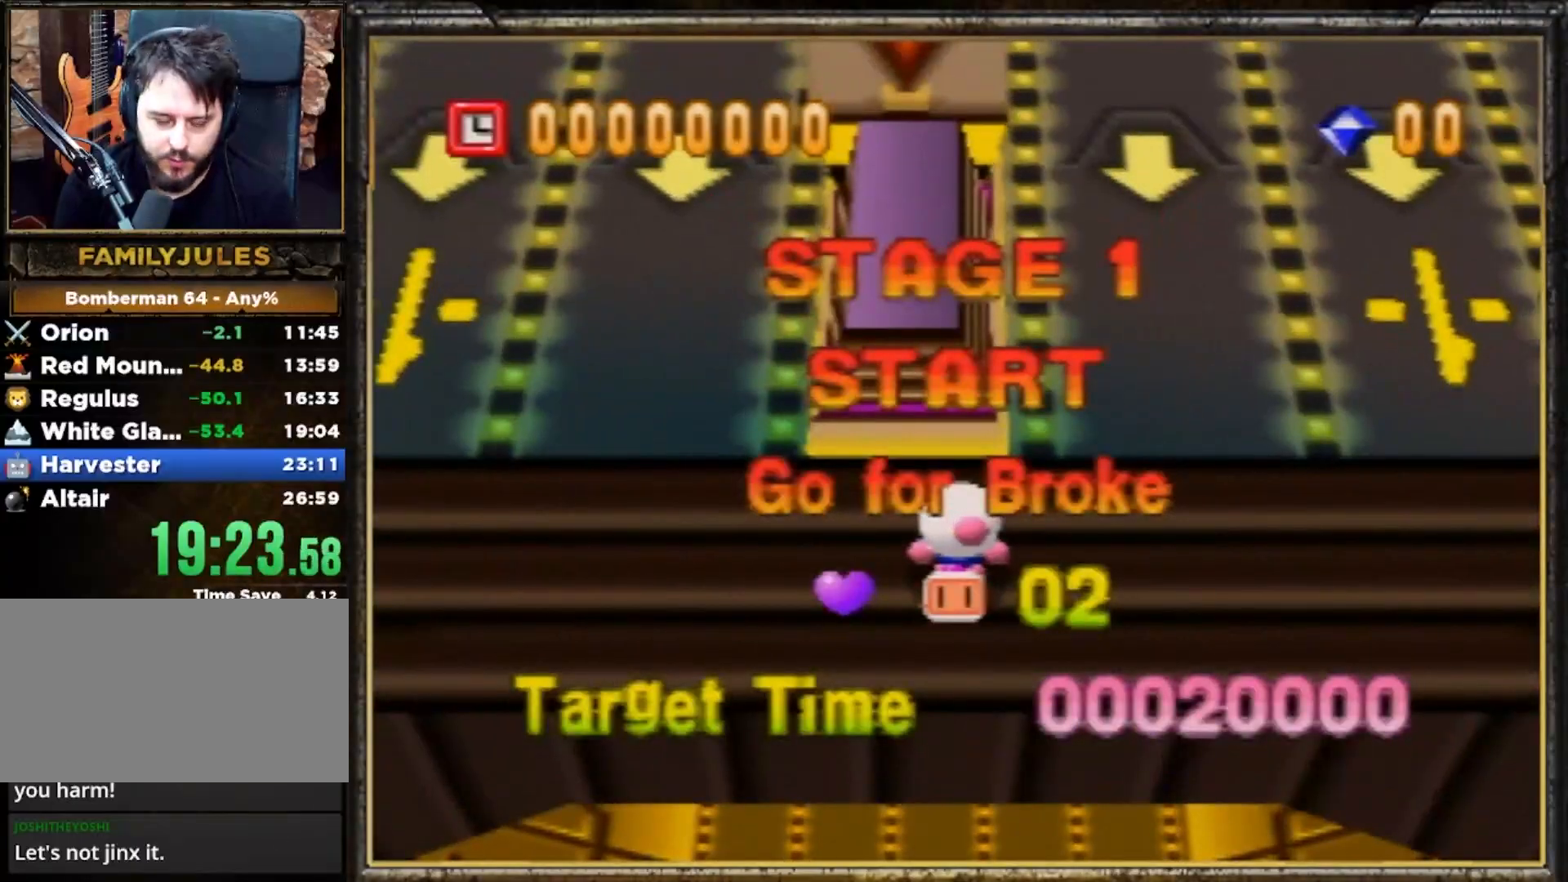
{"buttons": [], "left_stick": "up-left", "events": []}
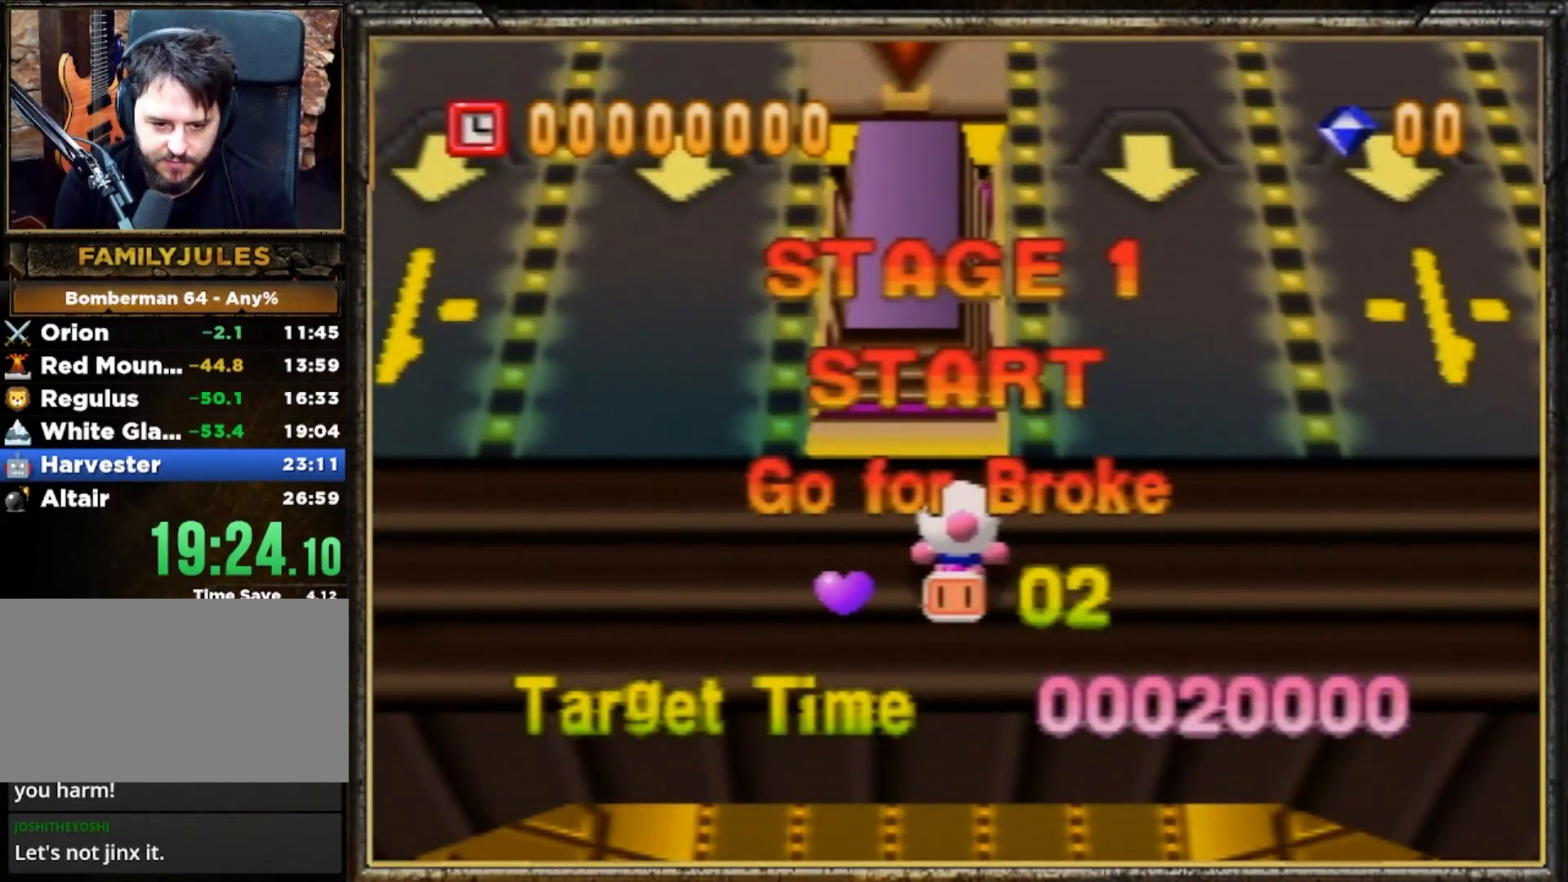
{"buttons": [], "left_stick": "up-left", "events": []}
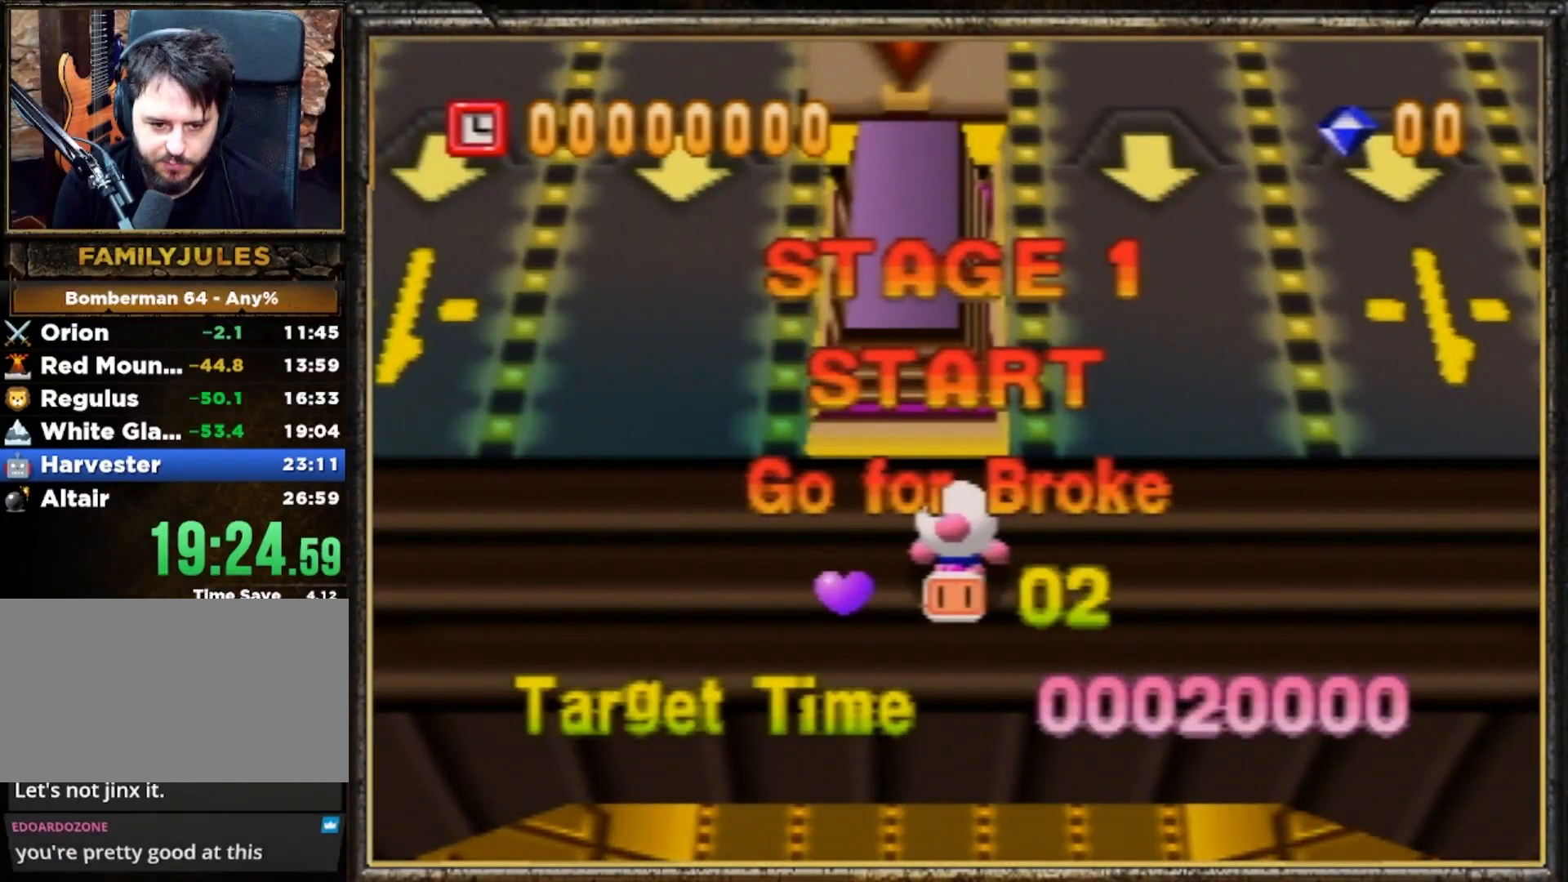
{"buttons": [], "left_stick": "up-left", "events": []}
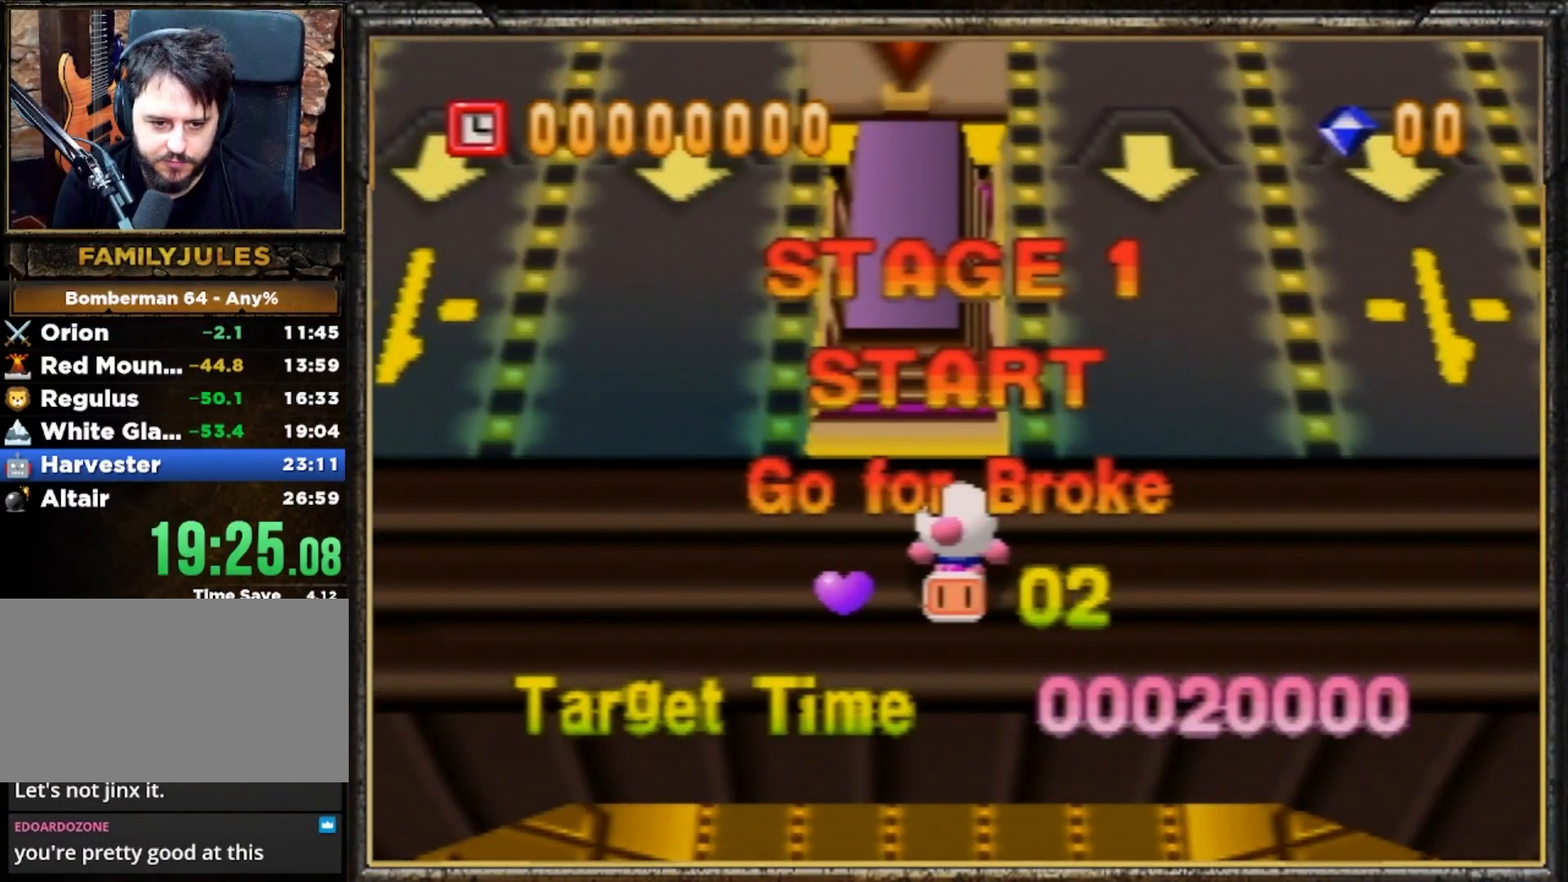
{"buttons": [], "left_stick": "up-left", "events": []}
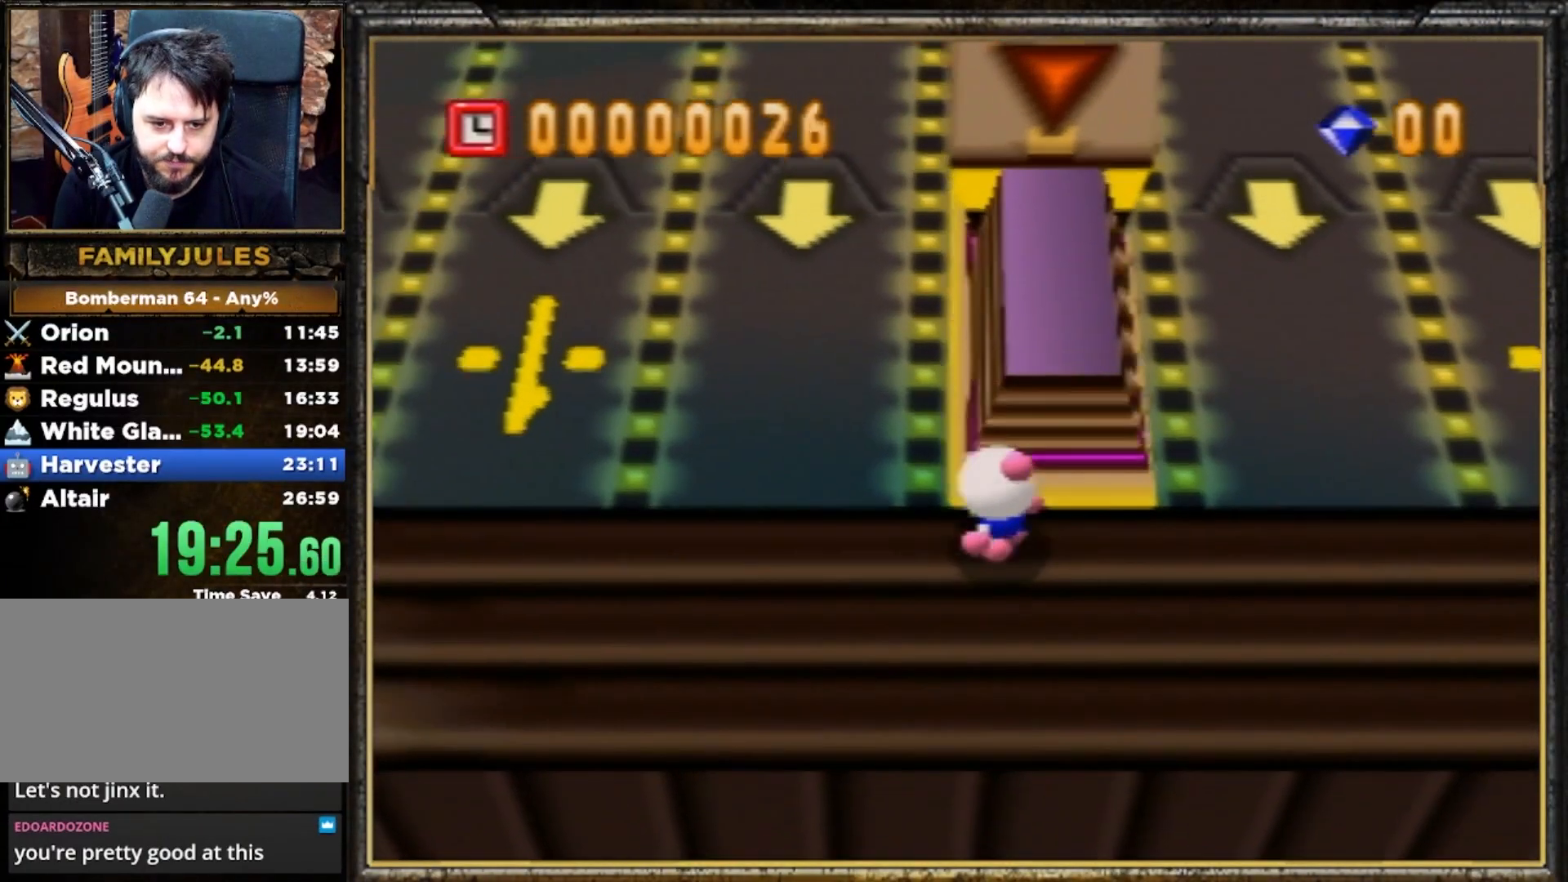
{"buttons": [], "left_stick": "center", "events": [[33, "left_stick", "up"], [333, "left_stick", "center"]]}